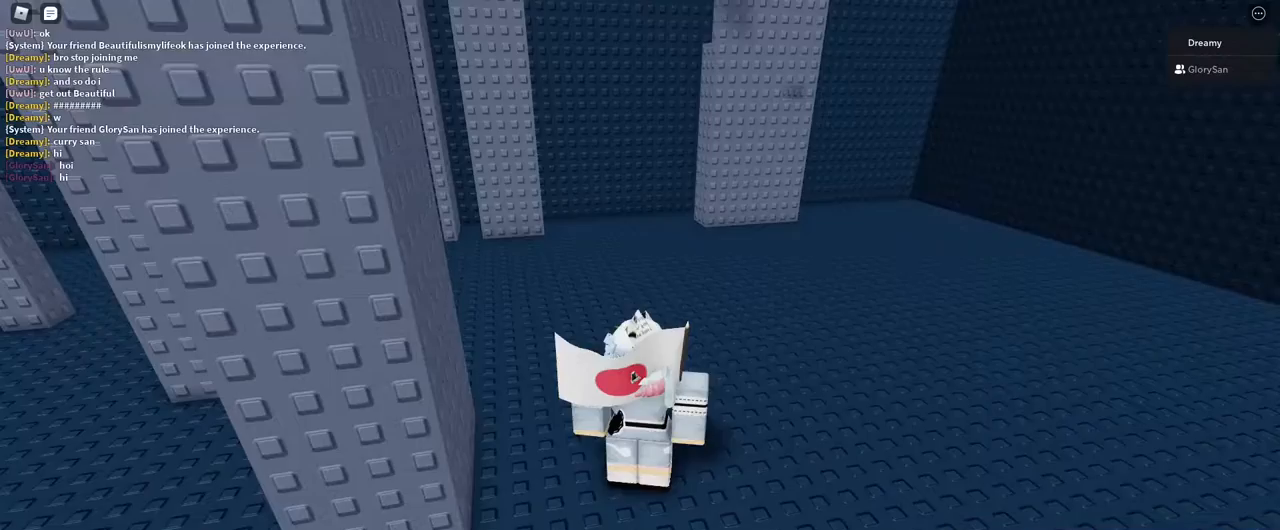
Gameplay with keyboard and mouse; each line is a JSON object with the keys and mouse buttons held at the frame after it. "events" lists presses ("down") and releases ("up") of "a", "ctrl", "d", "e", "q", "s", "shift", "space", "w", "mouse_left", "mouse_wheel", "mouse_right", "mouse_mb4" and "mouse_mb5" between this image and that frame as [ms after this image, input, new state], when the widget could be followed in between. "mouse_left", "mouse_wheel", "mouse_right", "mouse_mb4", "mouse_mb5" = the "left", "wheel", "right", "mb4", "mb5" buttons of the "mouse" list. No other keys are recorded. "wheel" means that the mouse wheel is clicked or scrolled. Mouse movement is not recorded.
{"keys": ["w"], "mouse": ["right"], "events": [[150, "w", "down"], [267, "mouse_right", "down"]]}
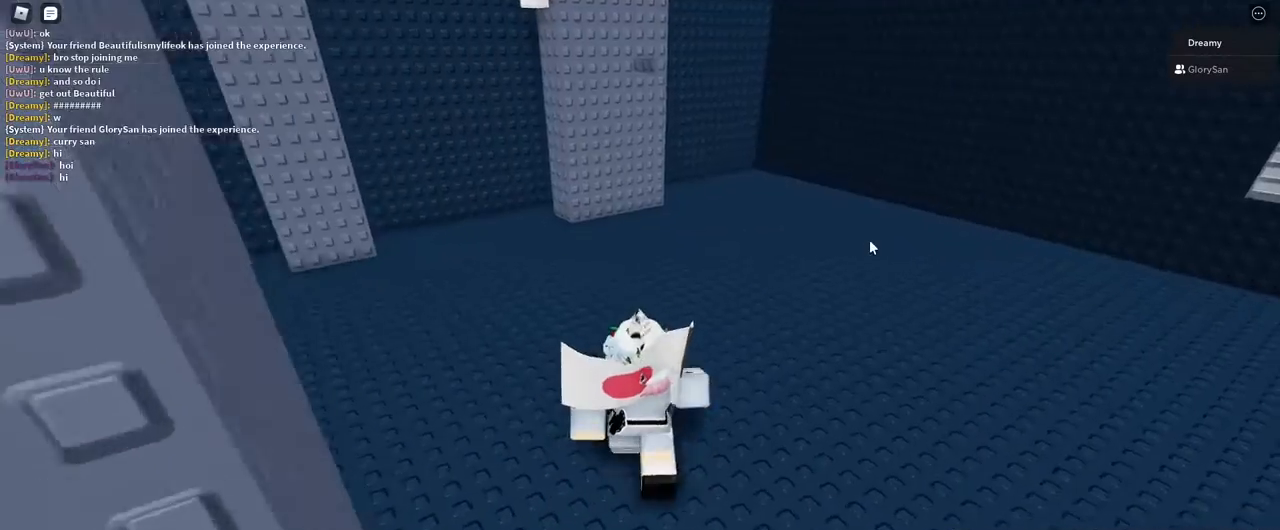
{"keys": ["space", "w"], "mouse": [], "events": [[350, "mouse_right", "up"], [433, "space", "down"]]}
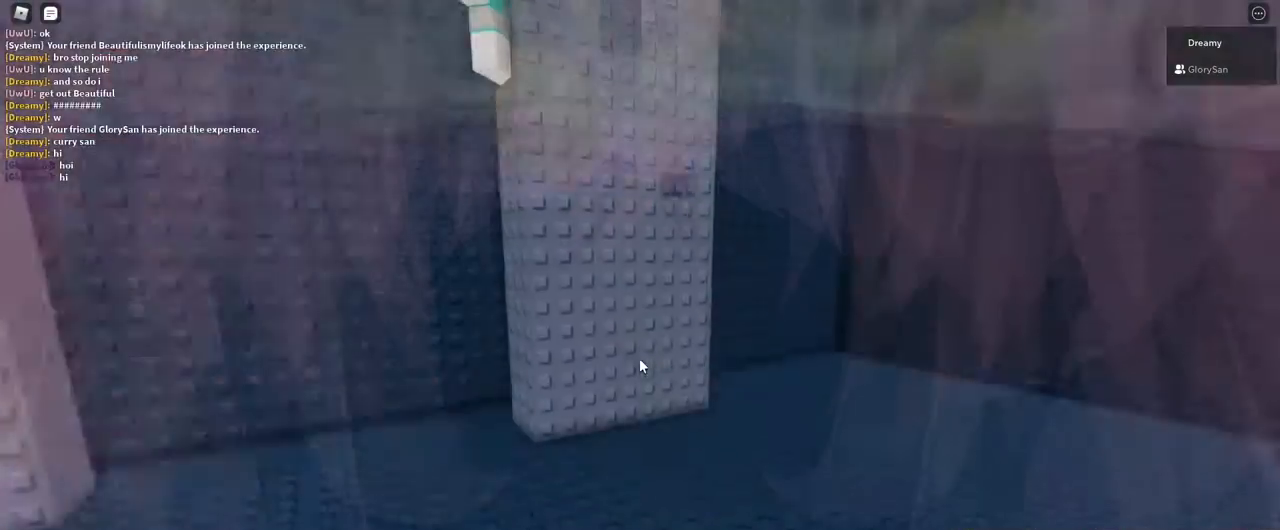
{"keys": ["w"], "mouse": [], "events": [[50, "space", "up"]]}
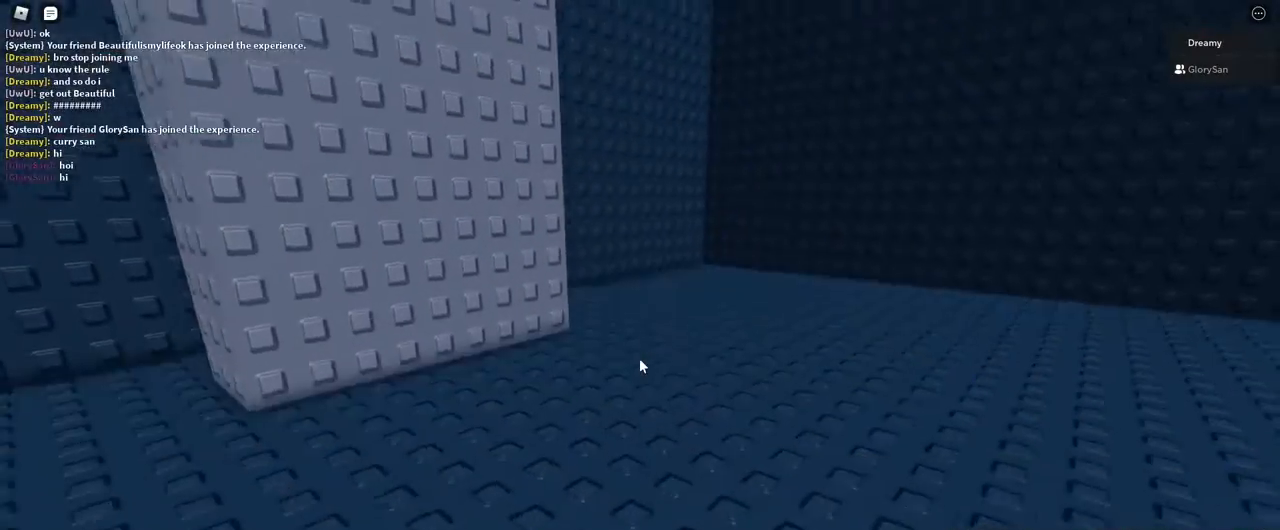
{"keys": ["d", "w"], "mouse": [], "events": [[183, "space", "down"], [317, "space", "up"], [433, "d", "down"]]}
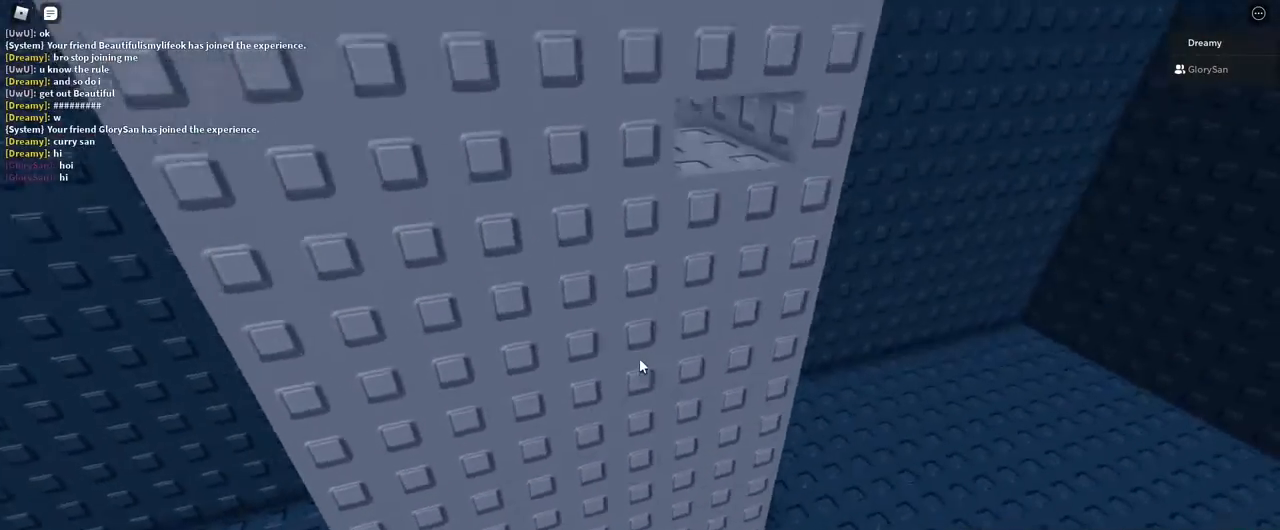
{"keys": ["space"], "mouse": [], "events": [[83, "d", "up"], [383, "w", "up"], [483, "space", "down"]]}
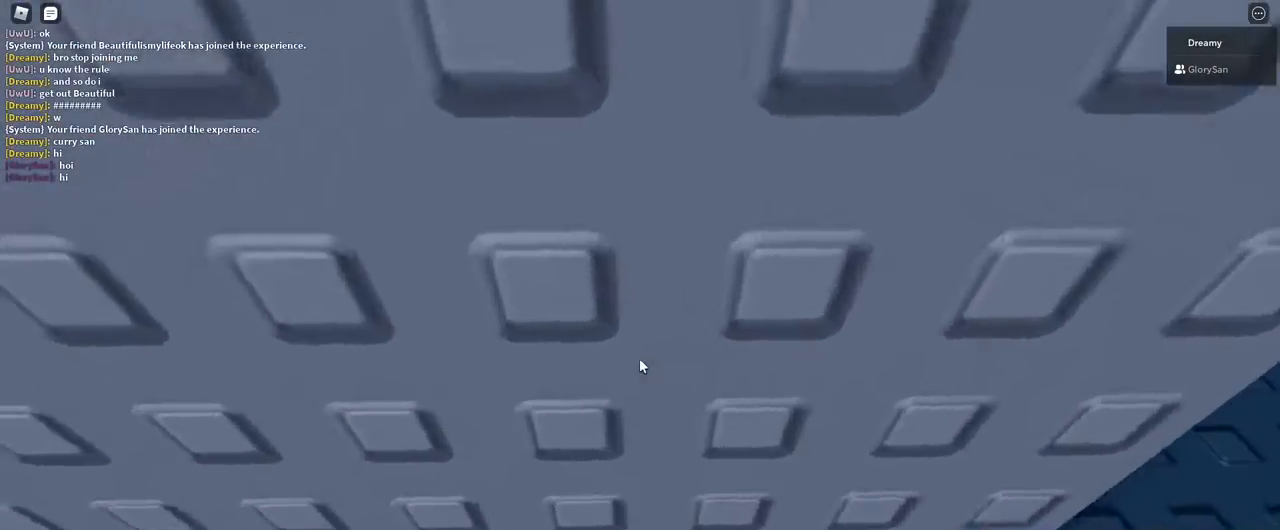
{"keys": [], "mouse": [], "events": [[67, "space", "up"], [183, "w", "down"], [467, "w", "up"]]}
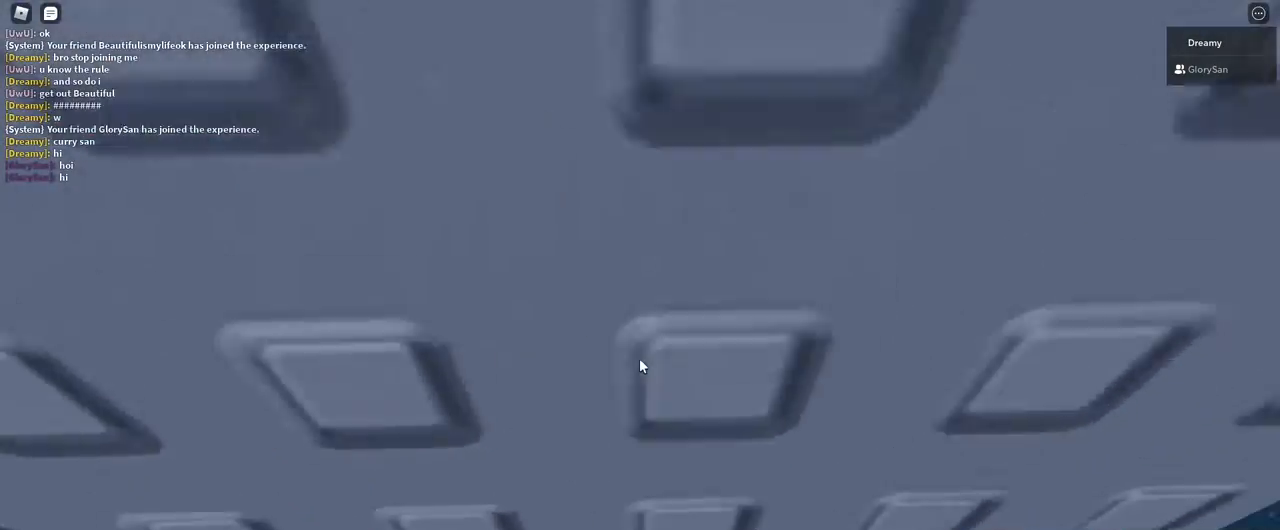
{"keys": [], "mouse": [], "events": [[383, "space", "down"], [500, "space", "up"]]}
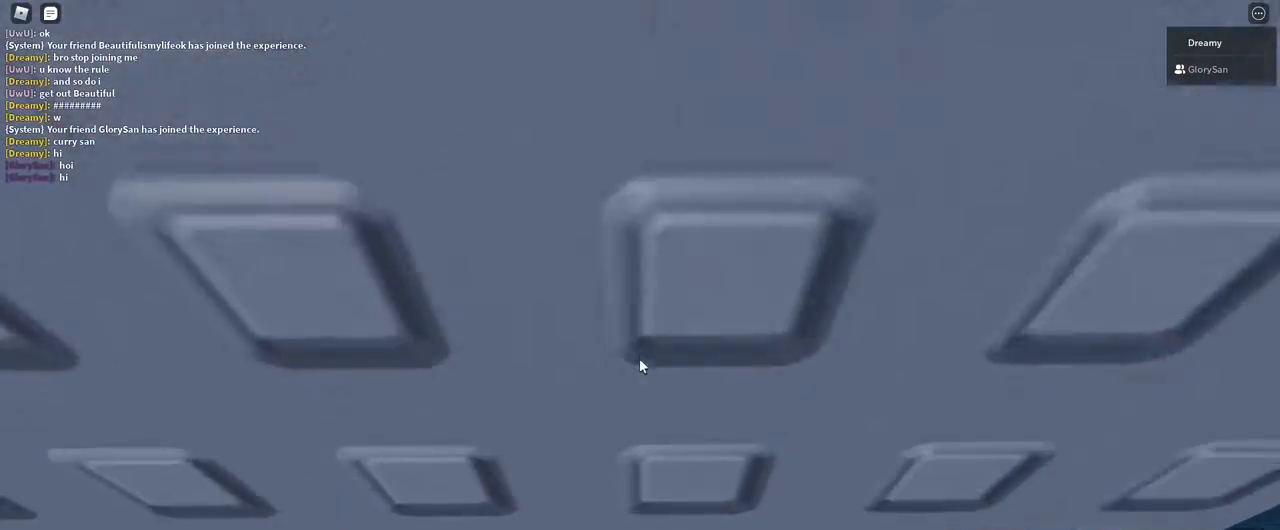
{"keys": [], "mouse": [], "events": [[50, "w", "down"], [350, "w", "up"]]}
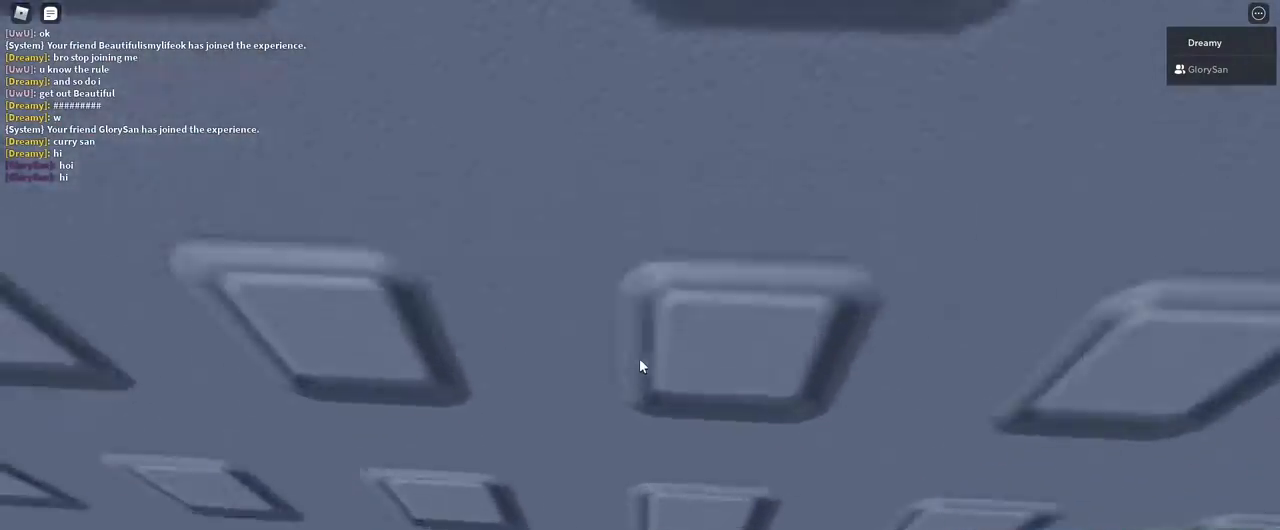
{"keys": ["a", "space"], "mouse": [], "events": [[17, "a", "down"], [133, "space", "down"]]}
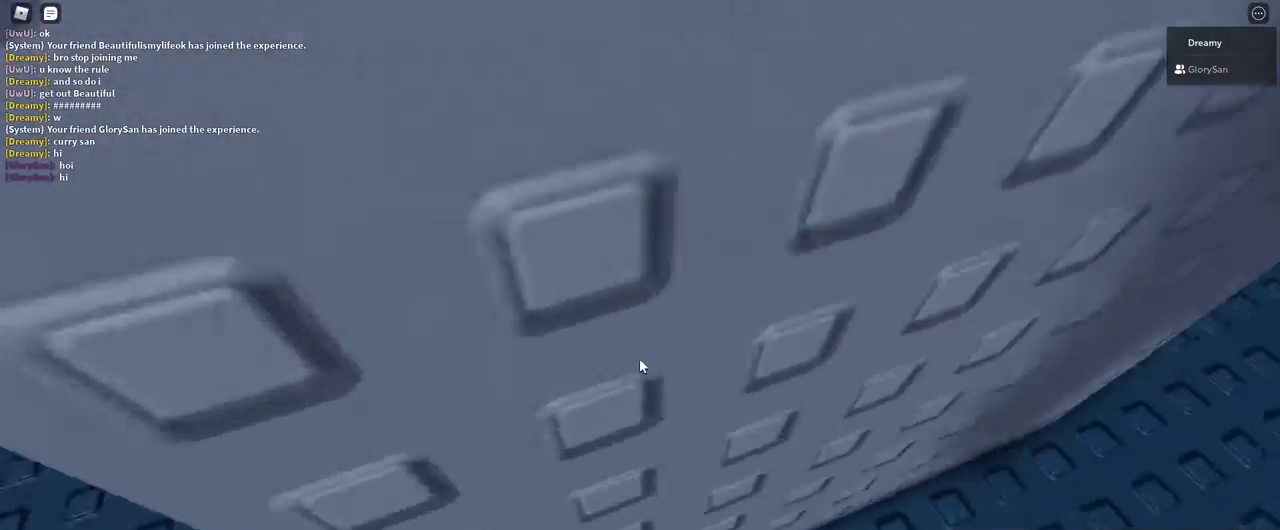
{"keys": ["d"], "mouse": [], "events": [[83, "a", "up"], [83, "space", "up"], [117, "d", "down"]]}
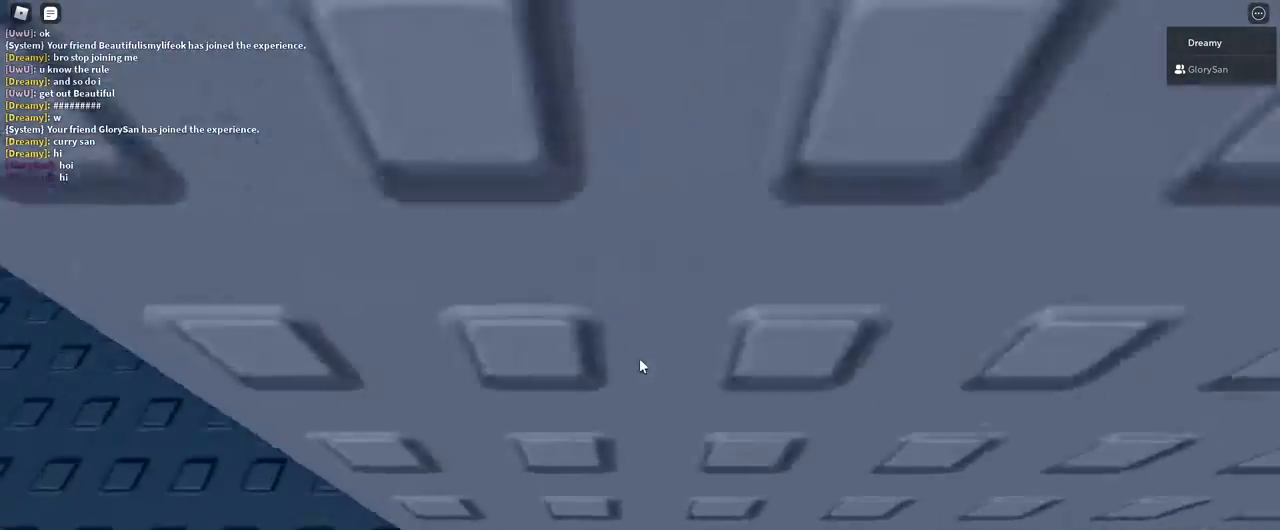
{"keys": ["space"], "mouse": [], "events": [[283, "d", "up"], [450, "space", "down"]]}
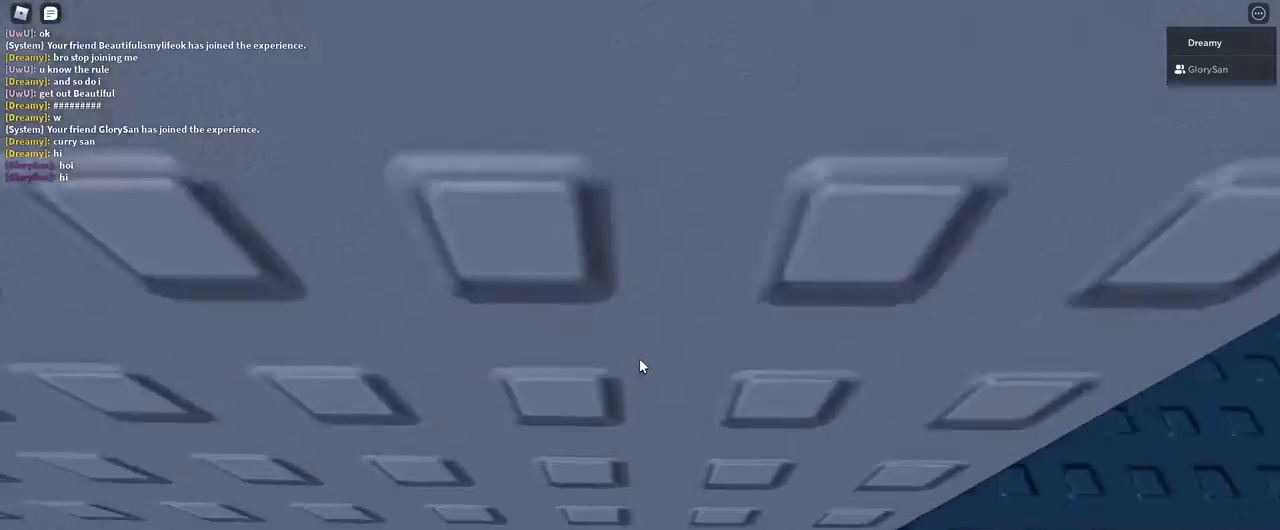
{"keys": [], "mouse": []}
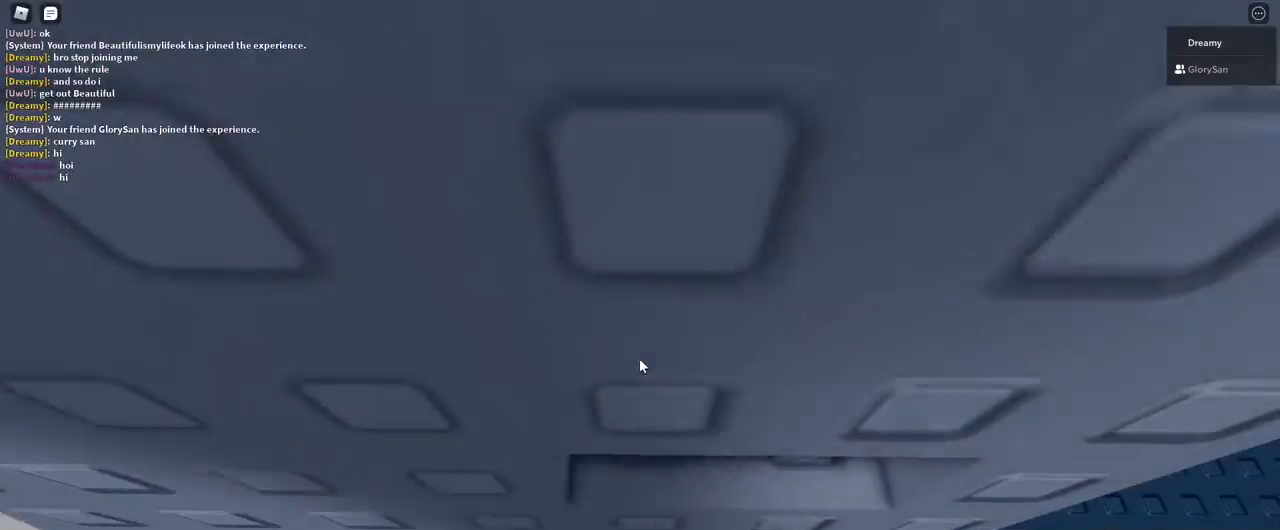
{"keys": ["a"], "mouse": [], "events": [[100, "w", "down"], [267, "w", "up"], [483, "a", "down"]]}
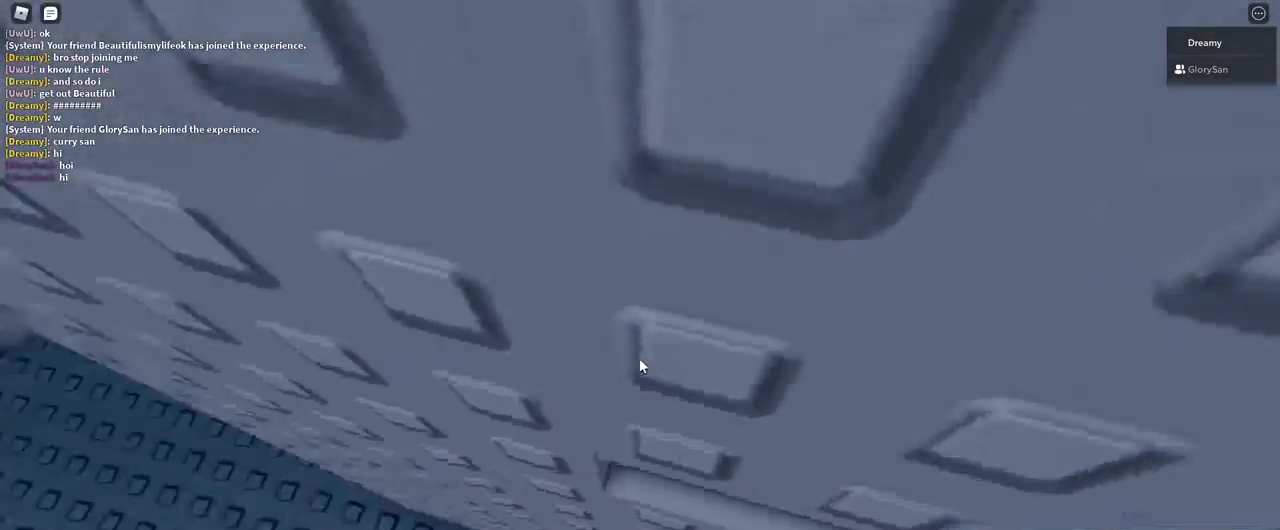
{"keys": ["a", "space"], "mouse": [], "events": [[100, "space", "down"]]}
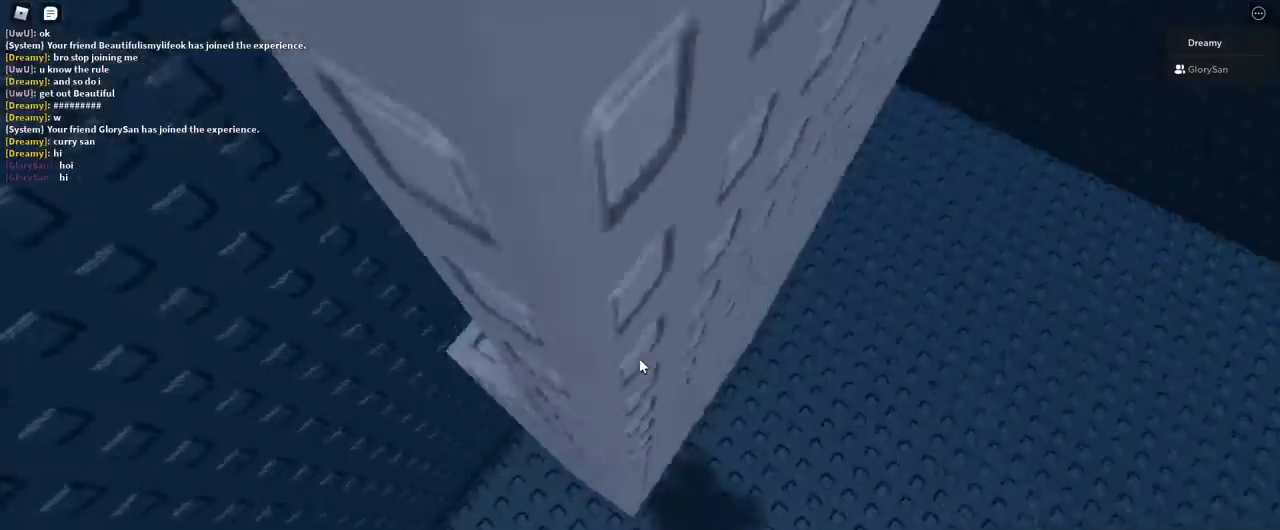
{"keys": ["d"], "mouse": [], "events": [[283, "a", "up"], [300, "d", "down"], [317, "space", "up"]]}
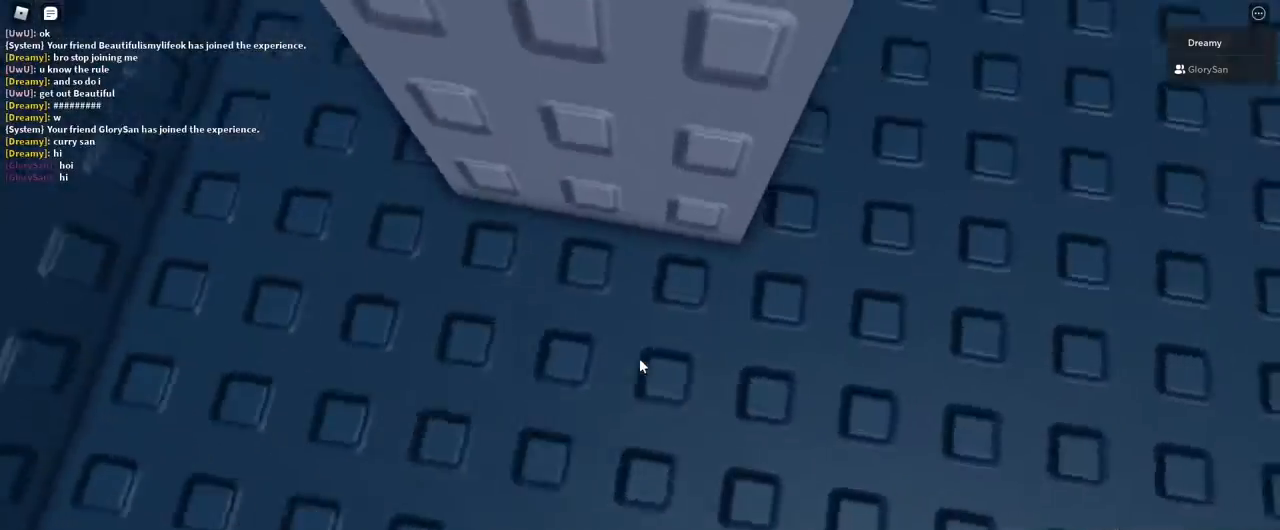
{"keys": ["d", "space"], "mouse": [], "events": [[500, "space", "down"]]}
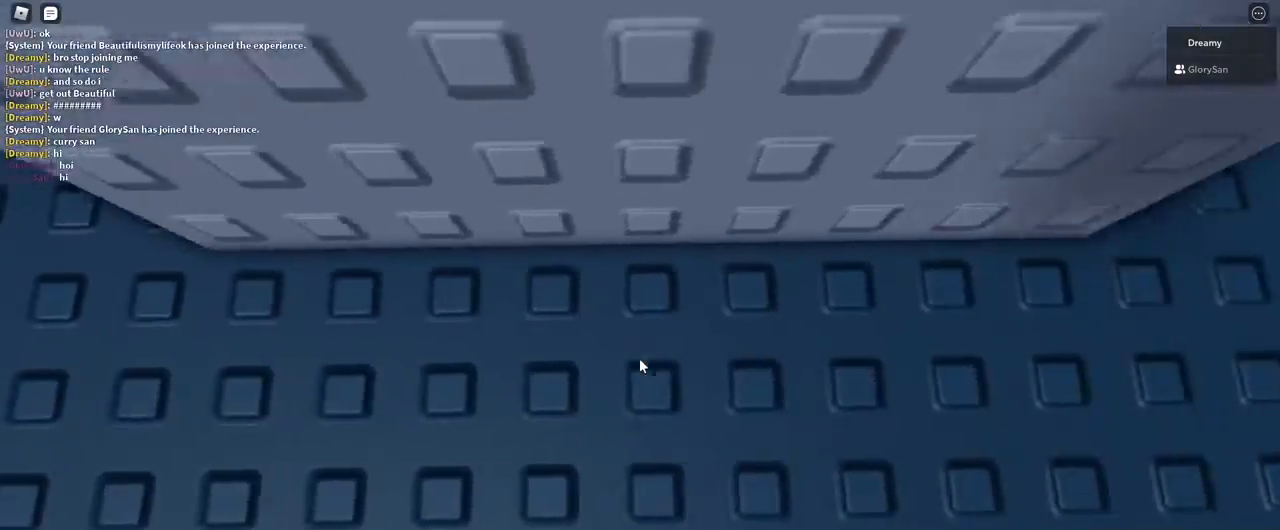
{"keys": [], "mouse": [], "events": [[50, "d", "up"], [83, "space", "up"], [183, "w", "down"], [467, "w", "up"]]}
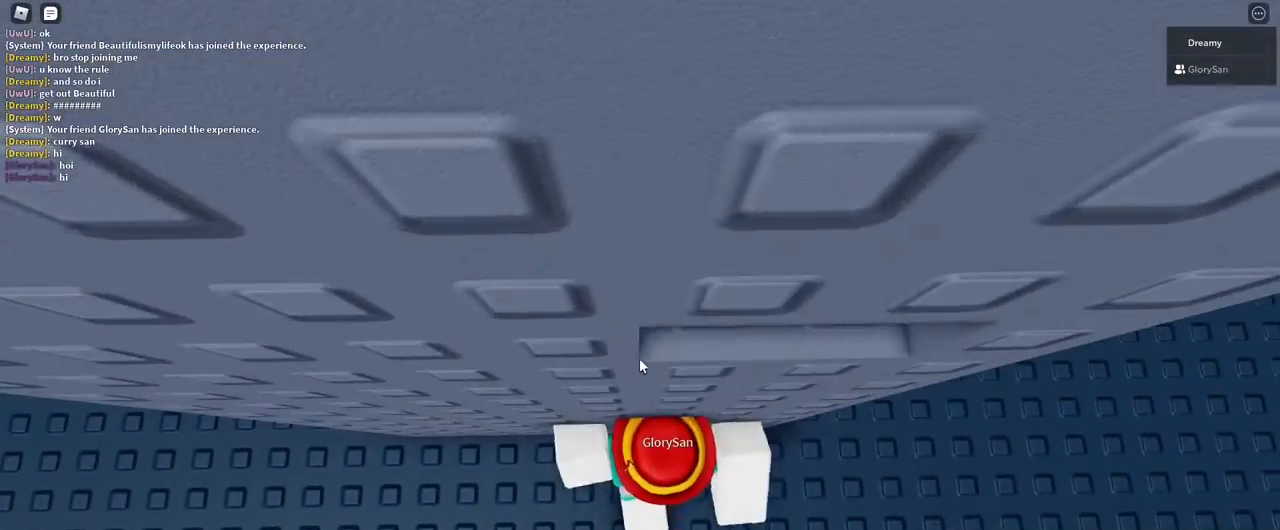
{"keys": [], "mouse": [], "events": [[217, "w", "down"], [333, "w", "up"]]}
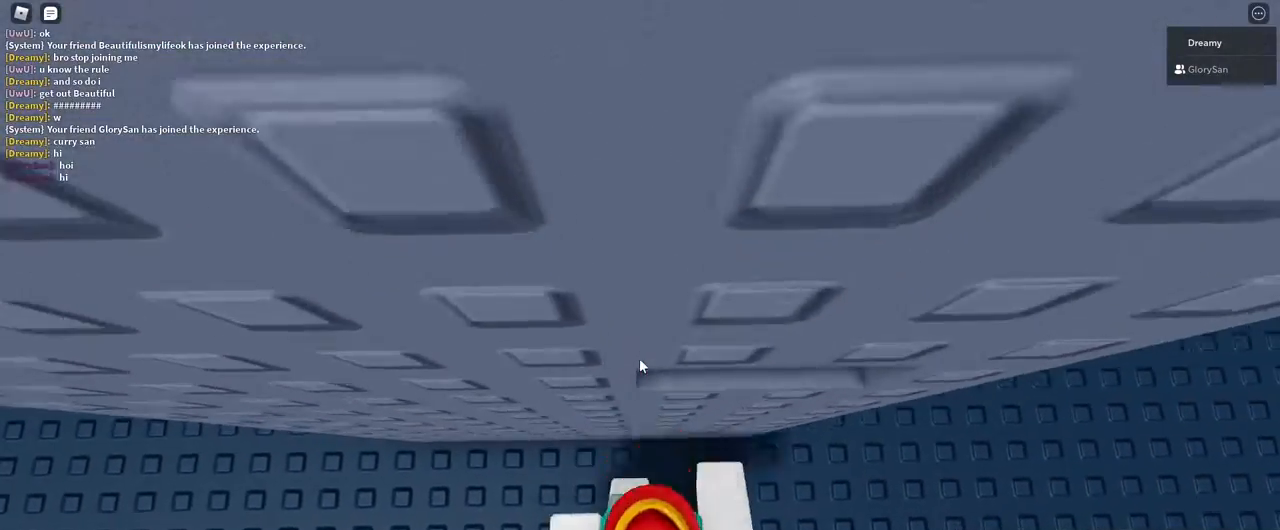
{"keys": ["a", "space"], "mouse": [], "events": [[50, "a", "down"], [150, "space", "down"]]}
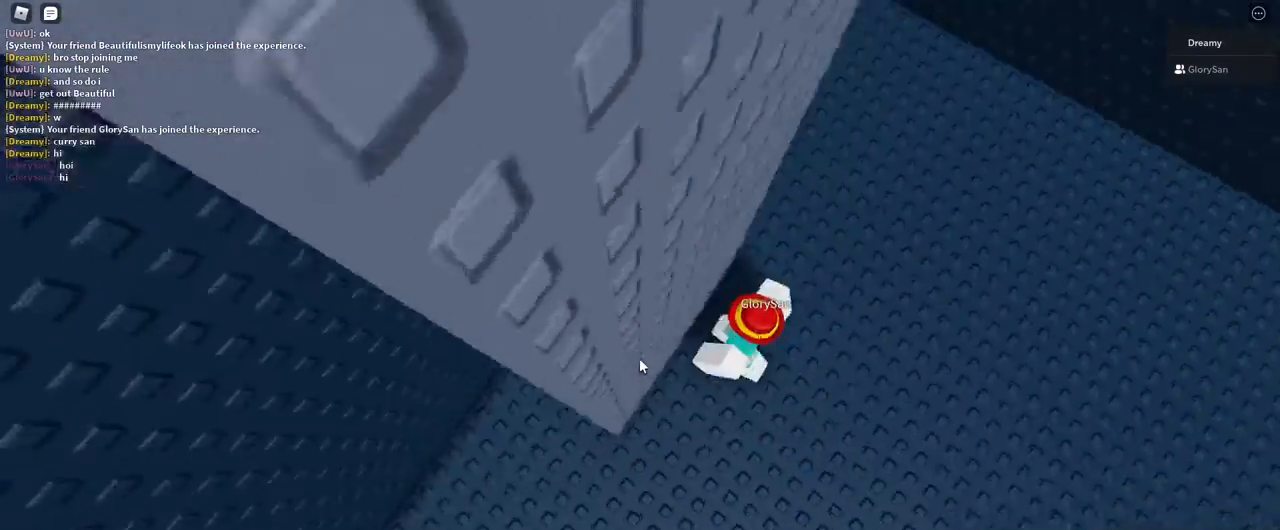
{"keys": ["d"], "mouse": [], "events": [[250, "a", "up"], [267, "space", "up"], [350, "d", "down"]]}
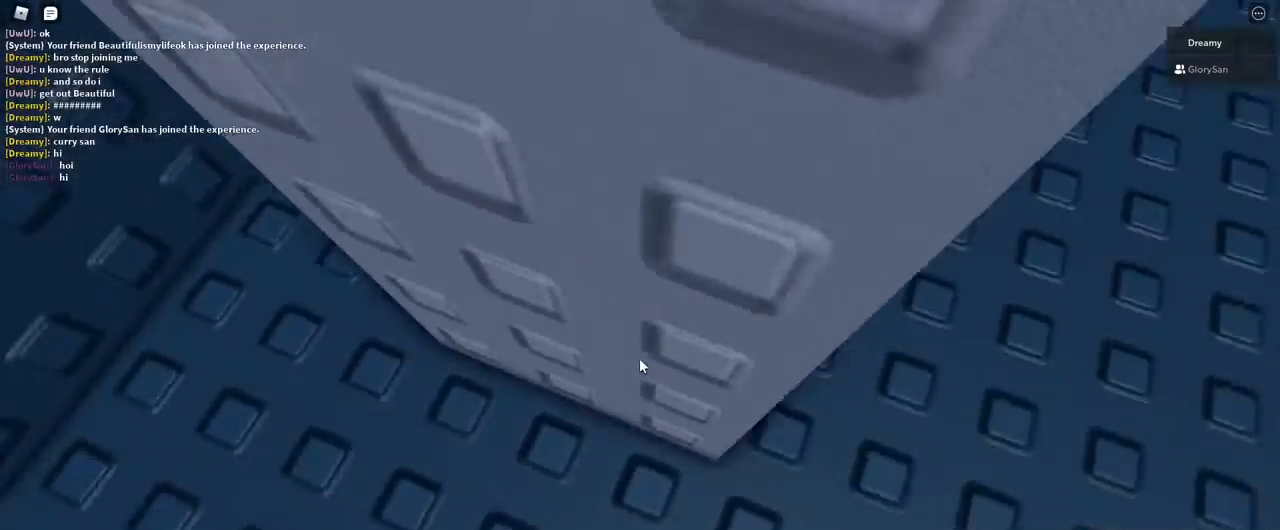
{"keys": ["space", "w"], "mouse": [], "events": [[400, "space", "down"], [500, "d", "up"], [500, "w", "down"]]}
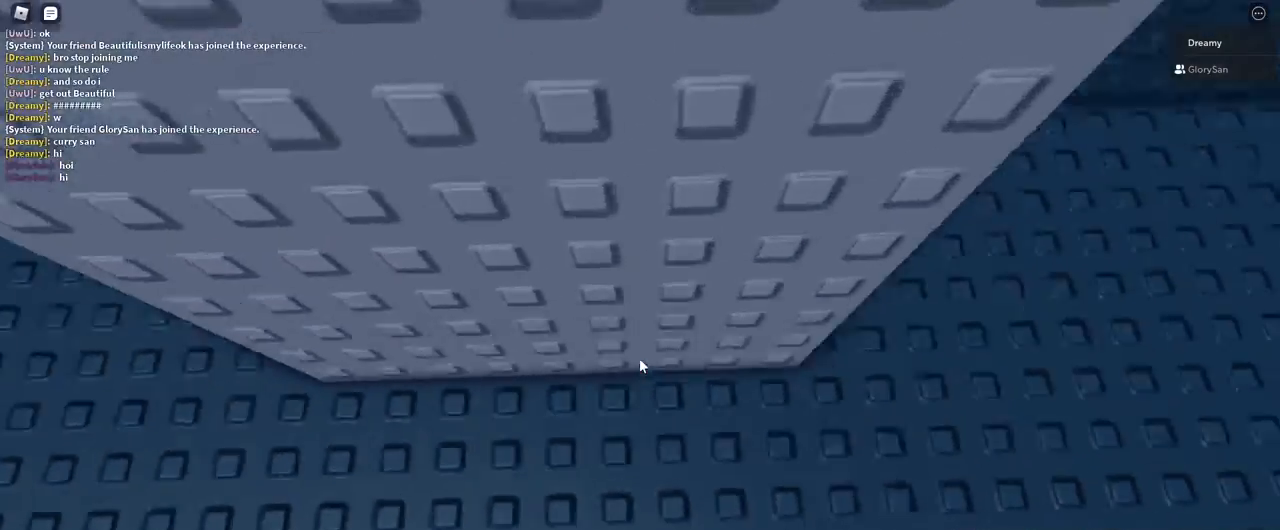
{"keys": ["a"], "mouse": [], "events": [[33, "space", "up"], [167, "a", "down"], [217, "a", "up"], [317, "w", "up"], [417, "a", "down"]]}
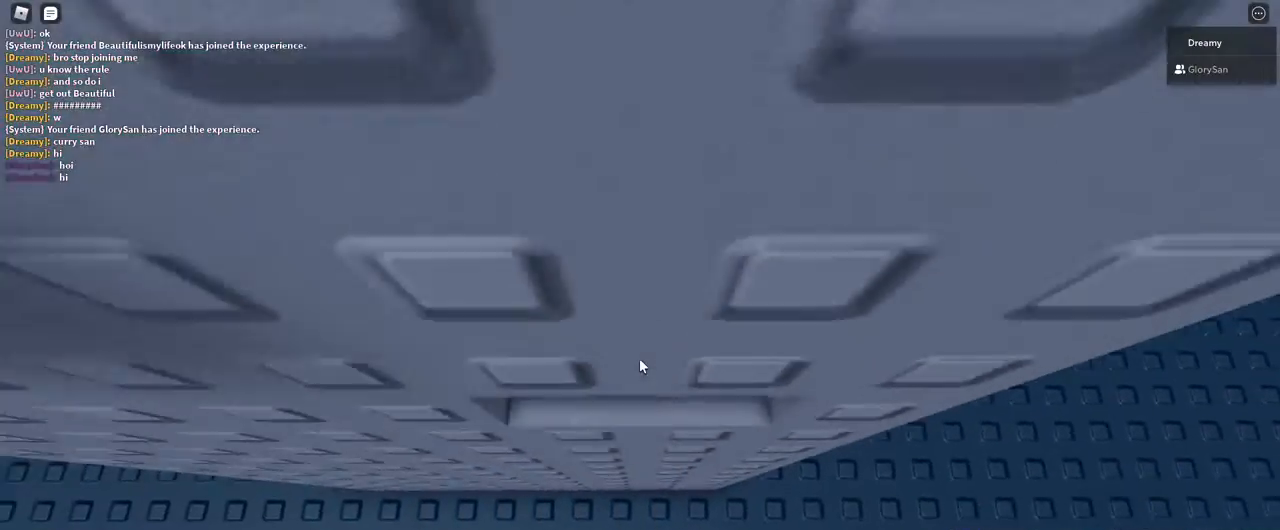
{"keys": [], "mouse": [], "events": [[50, "a", "up"], [217, "a", "down"], [233, "w", "down"], [367, "a", "up"], [400, "w", "up"]]}
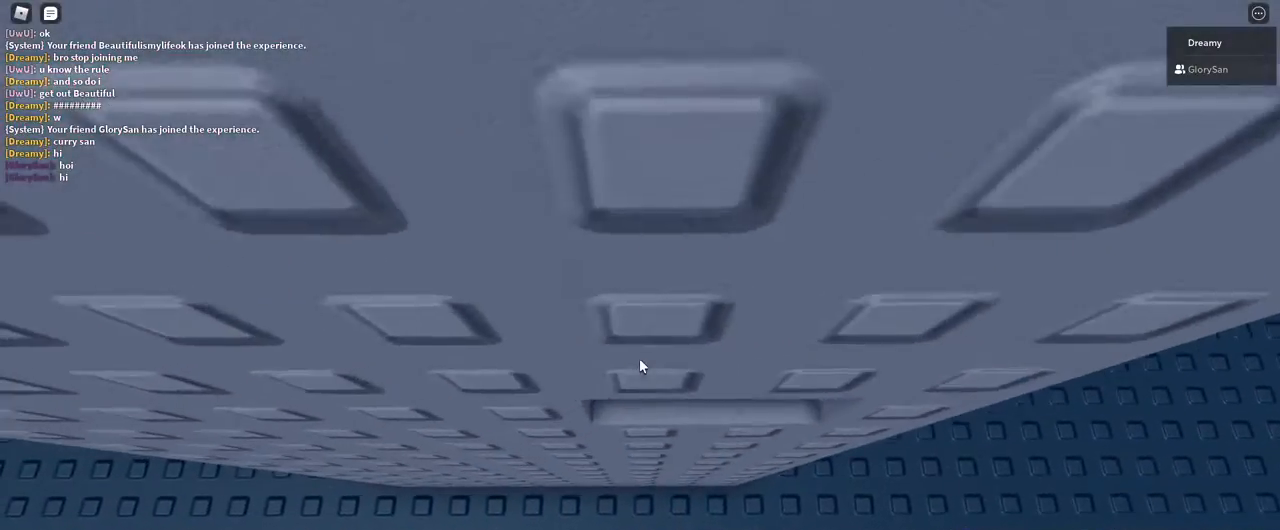
{"keys": [], "mouse": [], "events": [[33, "a", "down"], [50, "w", "down"], [150, "a", "up"], [167, "w", "up"]]}
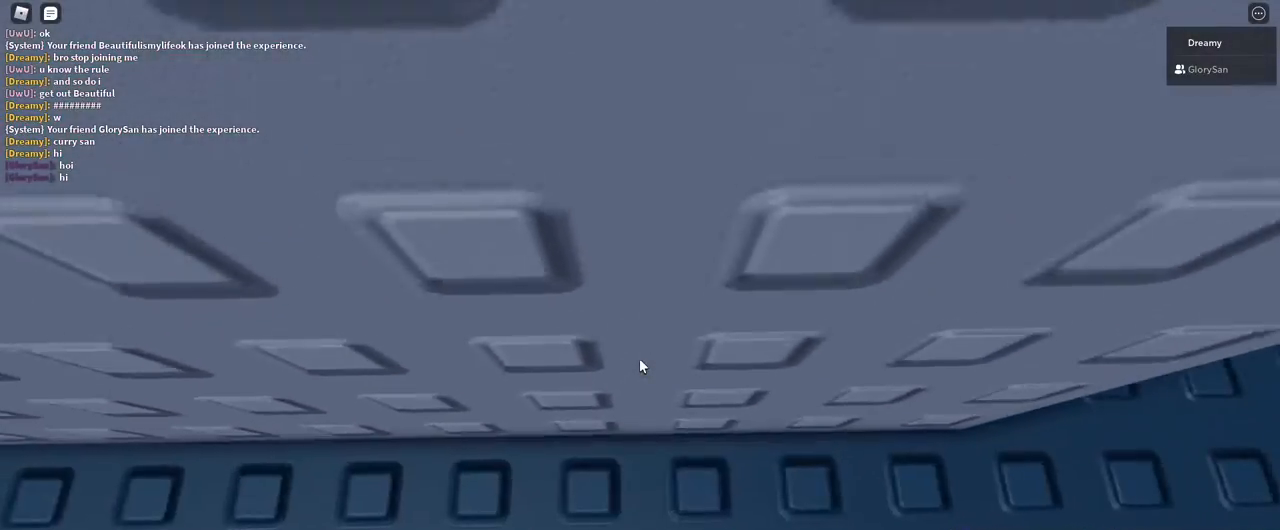
{"keys": ["w"], "mouse": [], "events": [[200, "space", "down"], [333, "space", "up"], [417, "w", "down"]]}